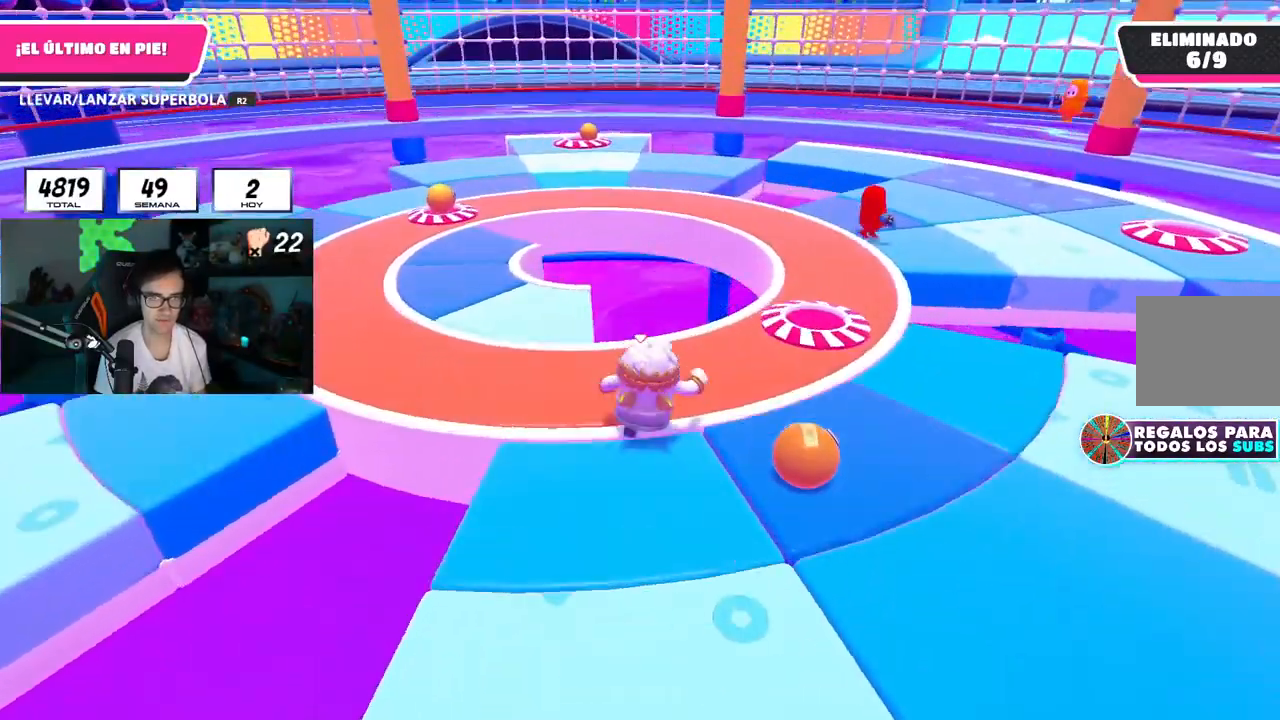
Gameplay with a controller (PlayStation layout); each line is a JSON object with the inputs held at the frame after it. "events" lists button and stick changes between this image and that frame as [ms after this image, input, new state], when the widget could be followed in between.
{"buttons": [], "left_stick": "left", "right_stick": "center", "events": [[133, "left_stick", "left"], [316, "left_stick", "down-right"], [483, "left_stick", "left"]]}
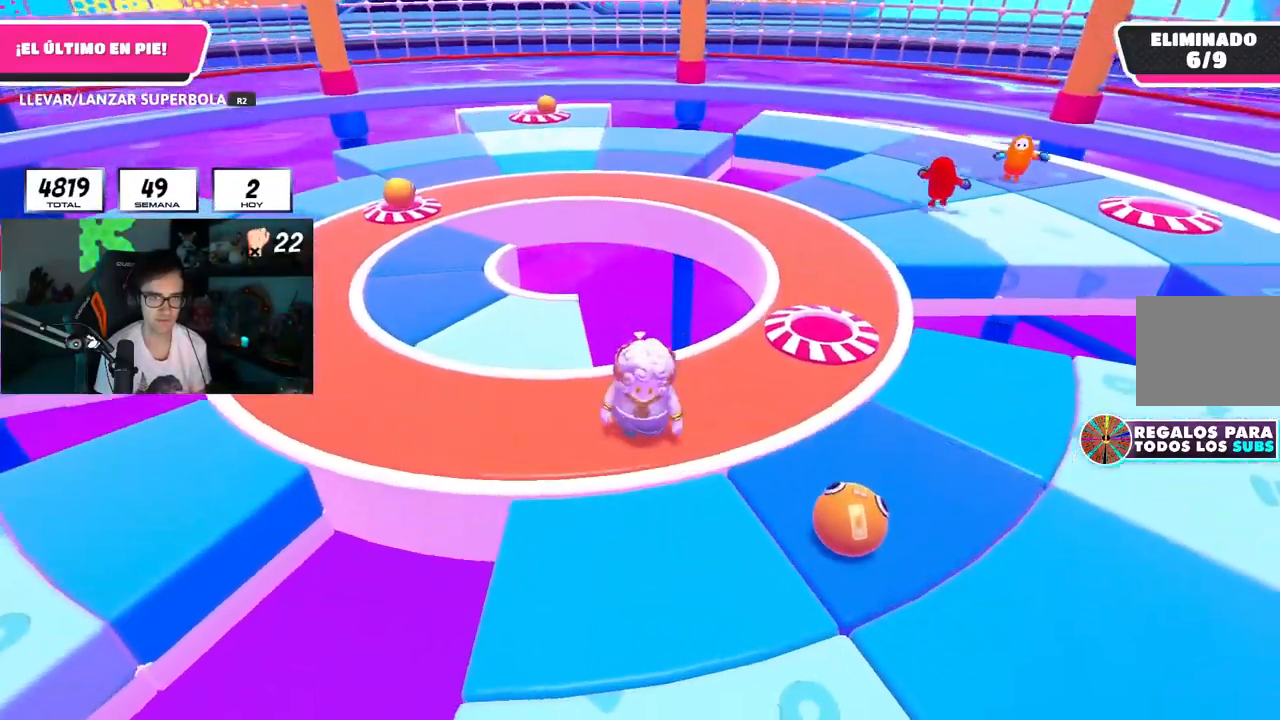
{"buttons": [], "left_stick": "down-left", "right_stick": "center", "events": [[133, "left_stick", "up"], [184, "left_stick", "up-right"], [367, "left_stick", "down-right"], [467, "left_stick", "down-left"]]}
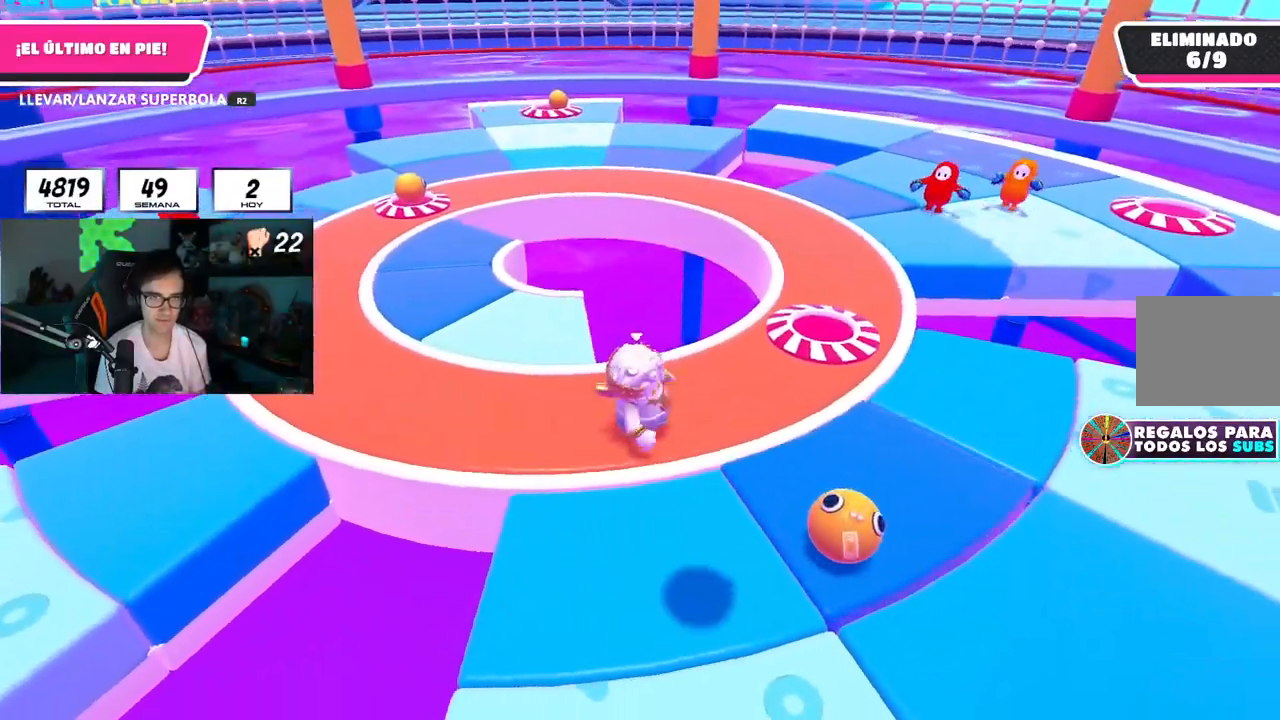
{"buttons": [], "left_stick": "down-right", "right_stick": "center", "events": [[150, "left_stick", "up-left"], [233, "left_stick", "down-right"]]}
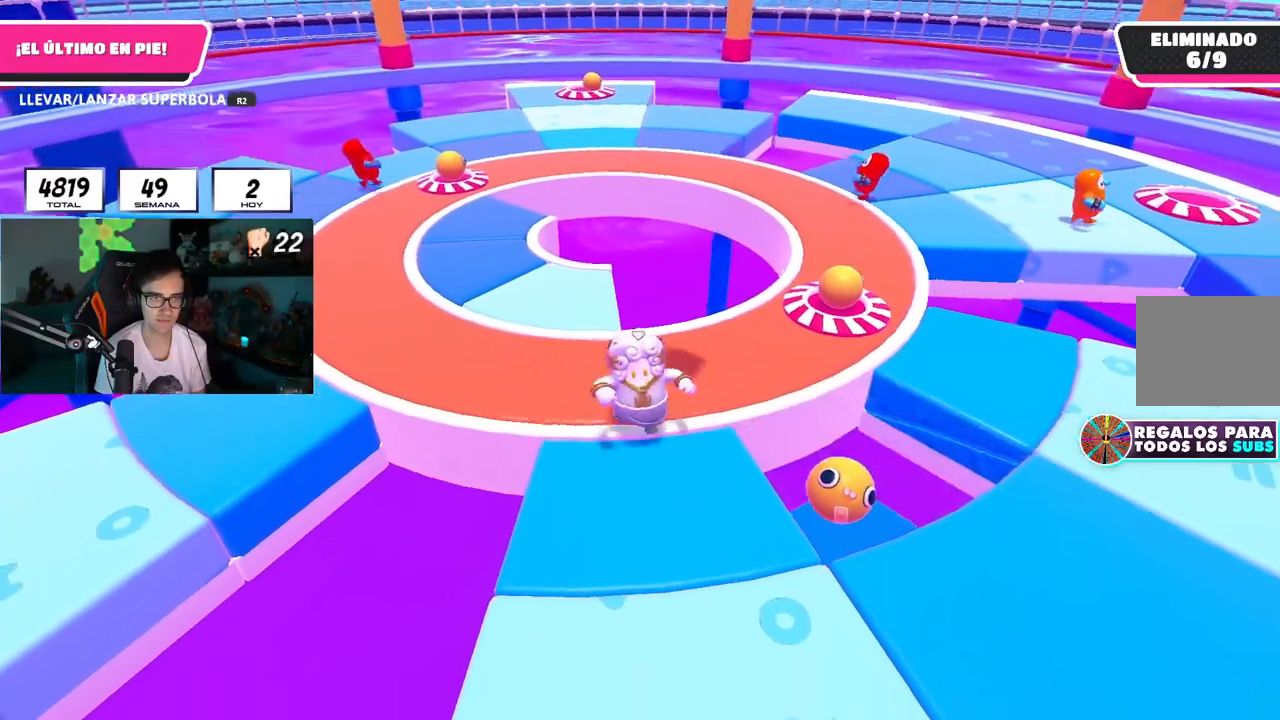
{"buttons": [], "left_stick": "down-right", "right_stick": "center", "events": [[250, "left_stick", "down"], [350, "left_stick", "down-left"], [484, "left_stick", "down-right"]]}
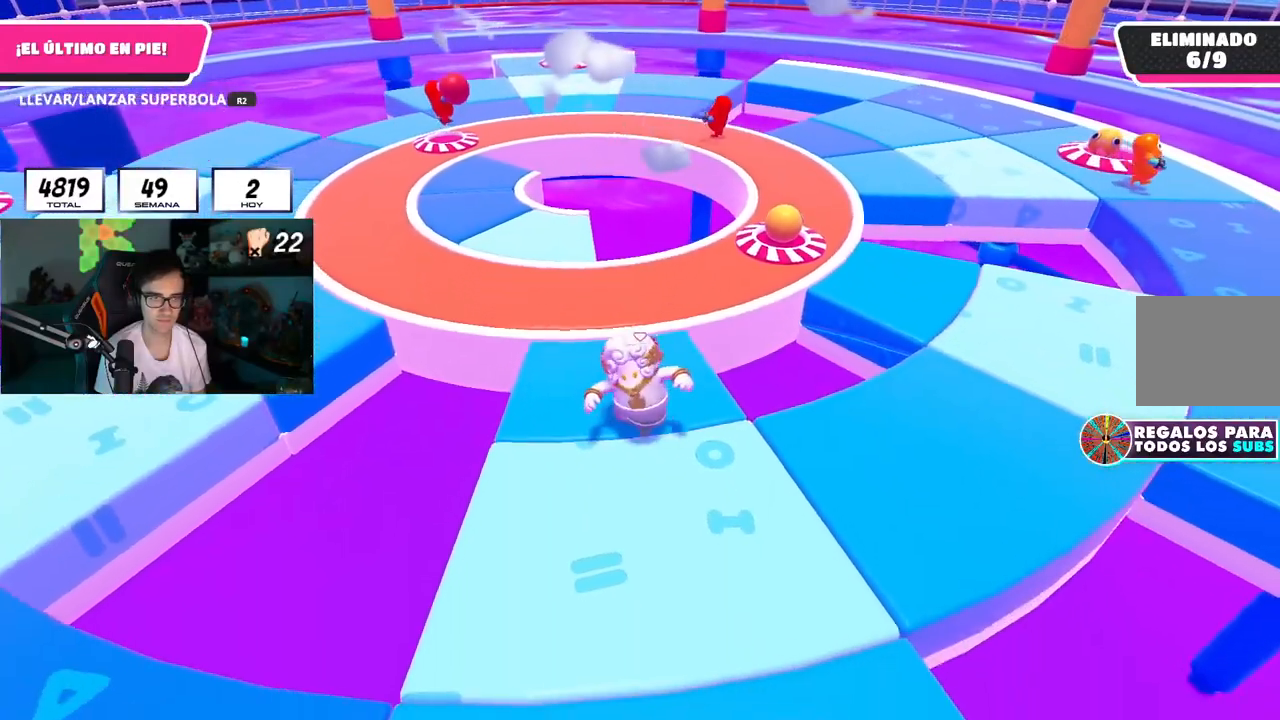
{"buttons": [], "left_stick": "right", "right_stick": "center", "events": [[116, "left_stick", "up-right"], [233, "left_stick", "up-left"], [383, "left_stick", "up"], [500, "left_stick", "right"]]}
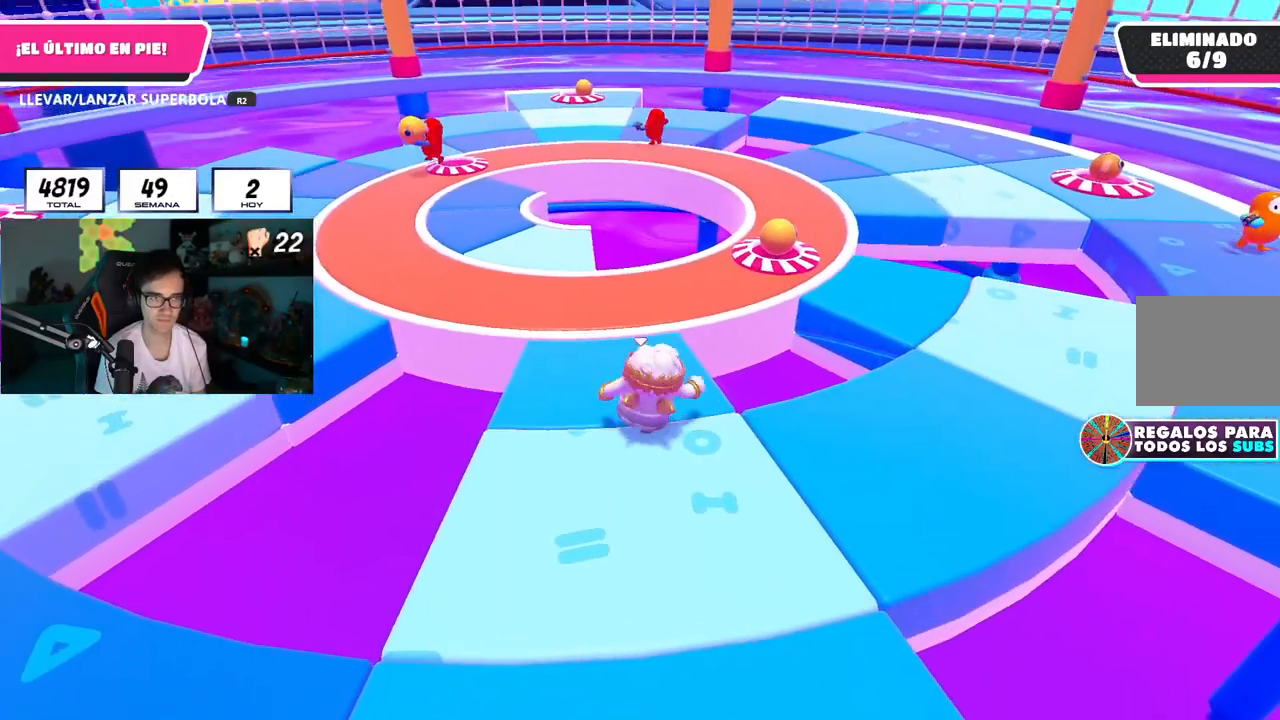
{"buttons": [], "left_stick": "down-left", "right_stick": "center", "events": [[117, "left_stick", "down"], [217, "left_stick", "down-left"]]}
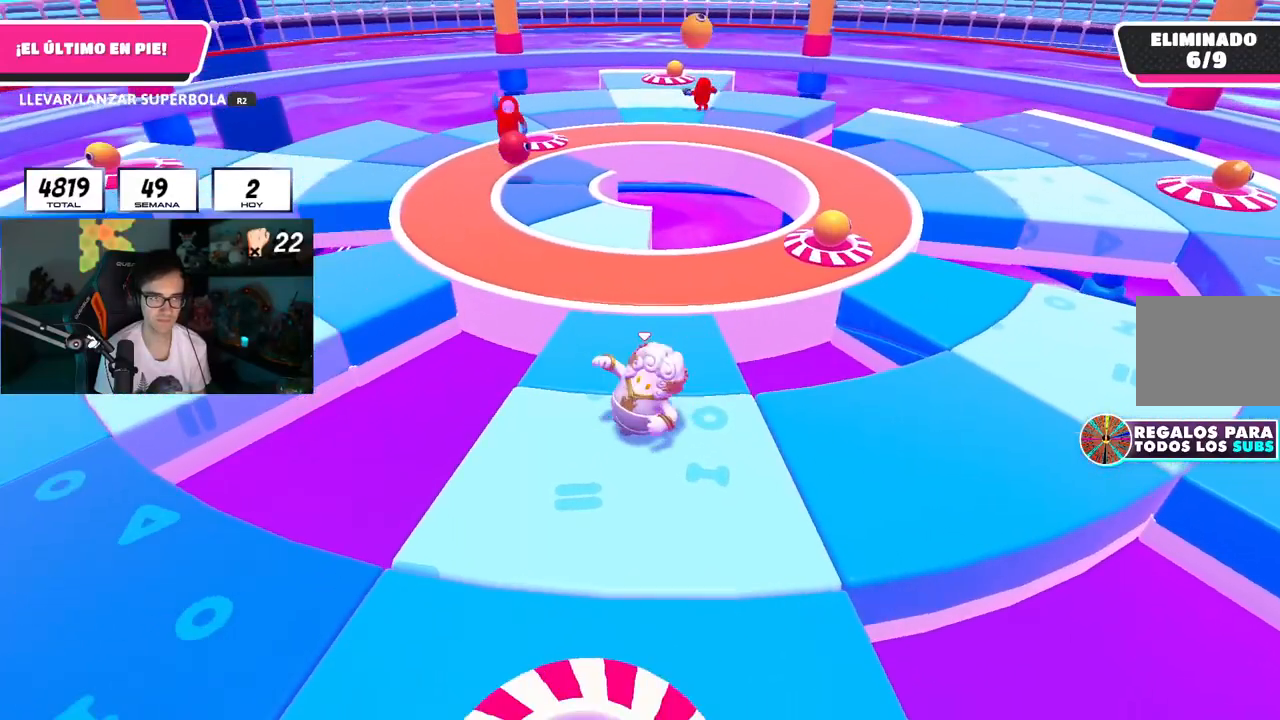
{"buttons": [], "left_stick": "down-left", "right_stick": "center", "events": []}
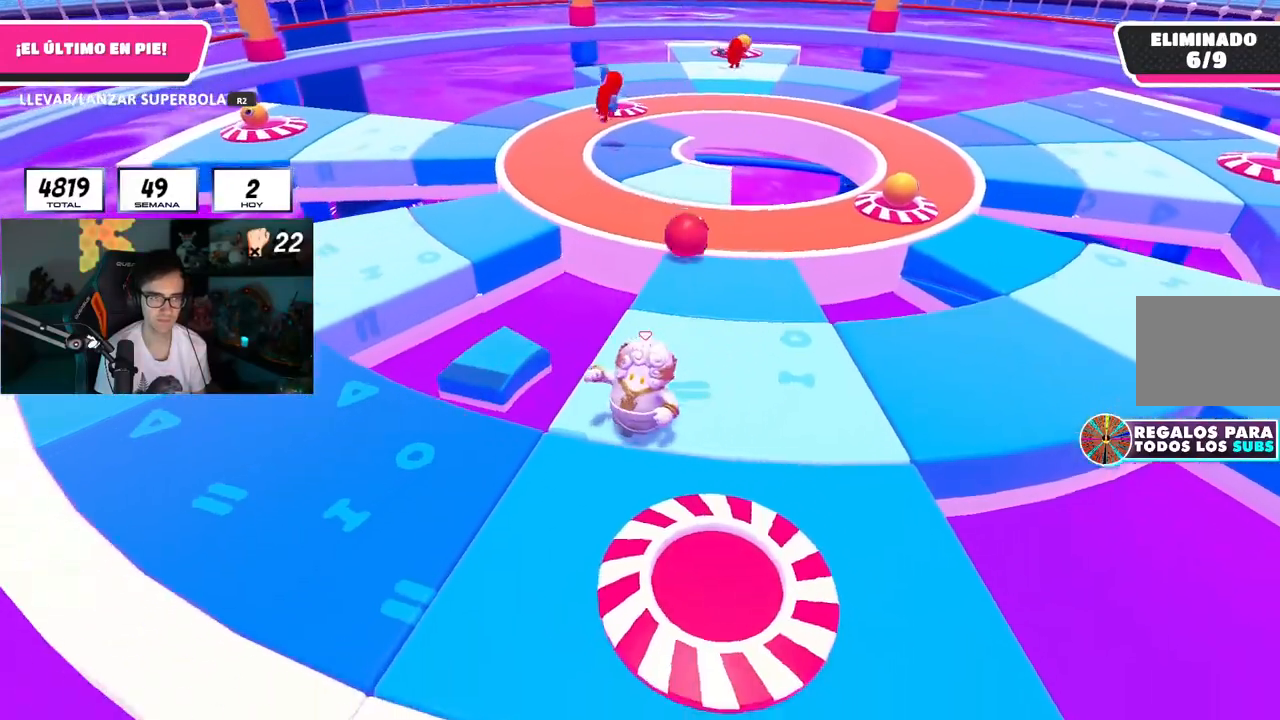
{"buttons": ["L2"], "left_stick": "up-left", "right_stick": "center", "events": [[217, "left_stick", "left"], [450, "L2", "down"], [450, "left_stick", "up-left"]]}
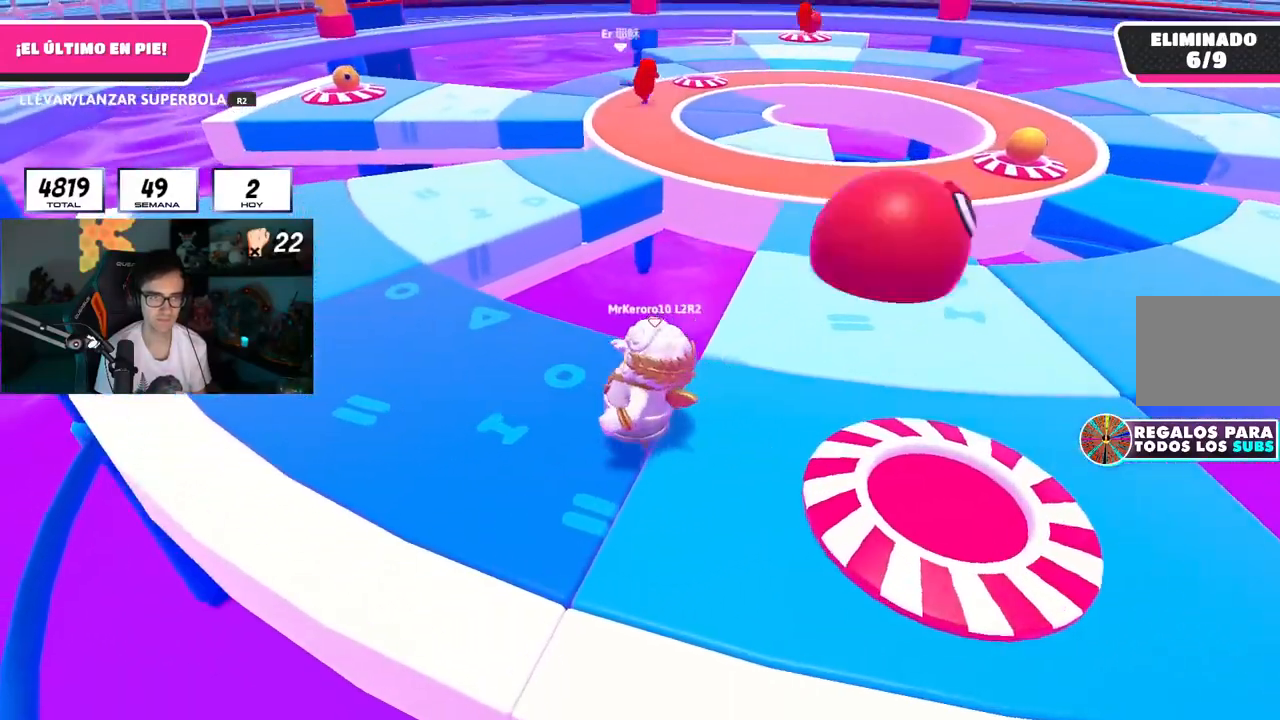
{"buttons": [], "left_stick": "up-left", "right_stick": "center", "events": [[166, "L2", "up"]]}
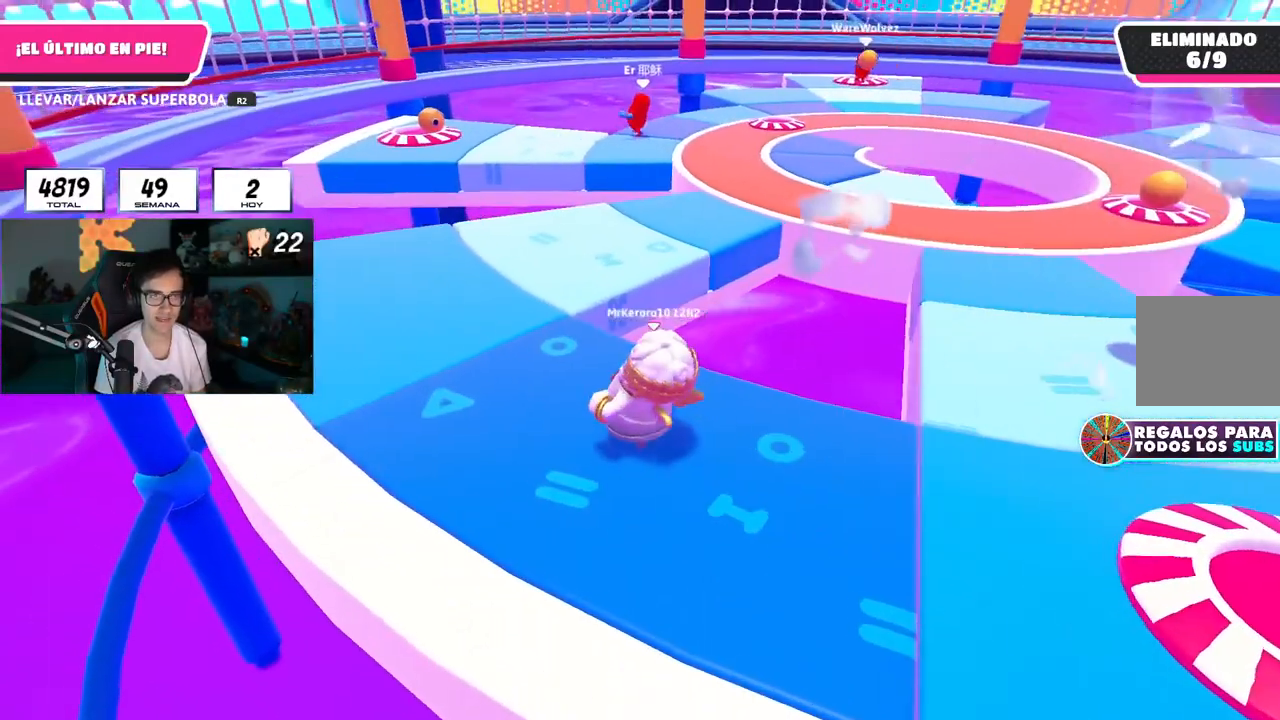
{"buttons": [], "left_stick": "up", "right_stick": "down-right", "events": [[334, "left_stick", "up"], [384, "right_stick", "down-right"]]}
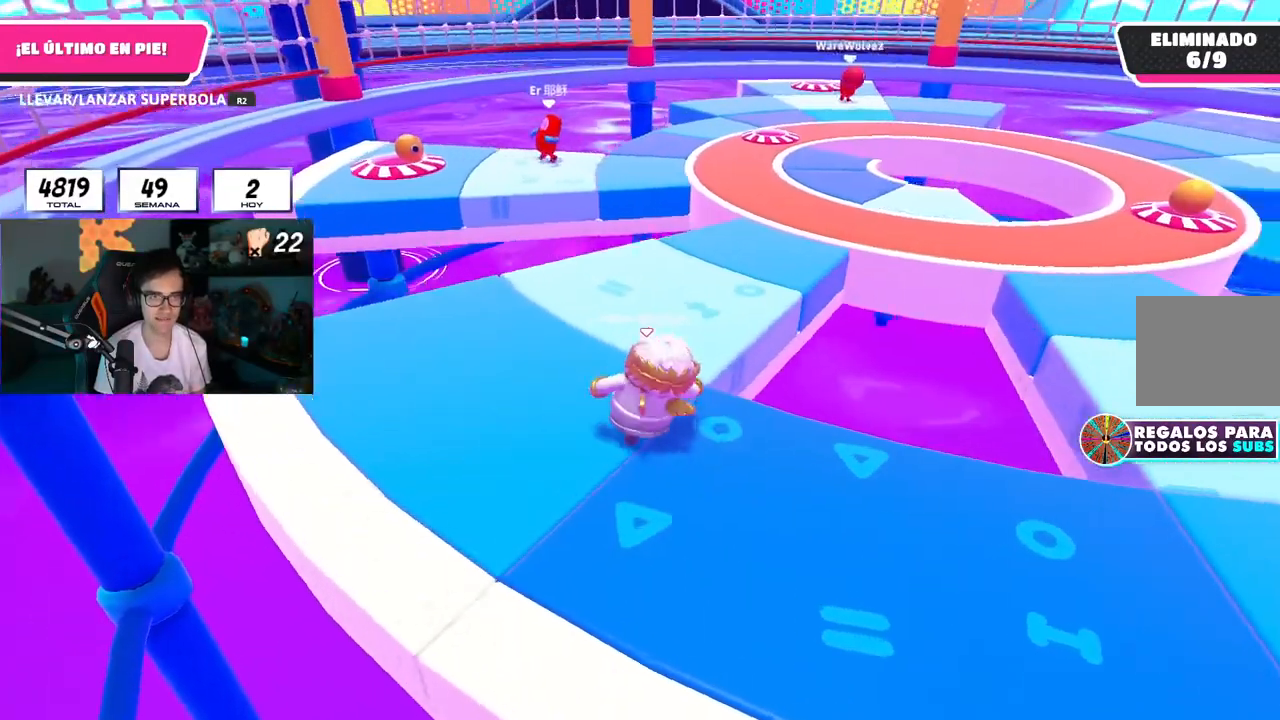
{"buttons": [], "left_stick": "down-right", "right_stick": "center", "events": [[233, "right_stick", "right"], [266, "left_stick", "left"], [350, "right_stick", "center"], [383, "left_stick", "down-right"]]}
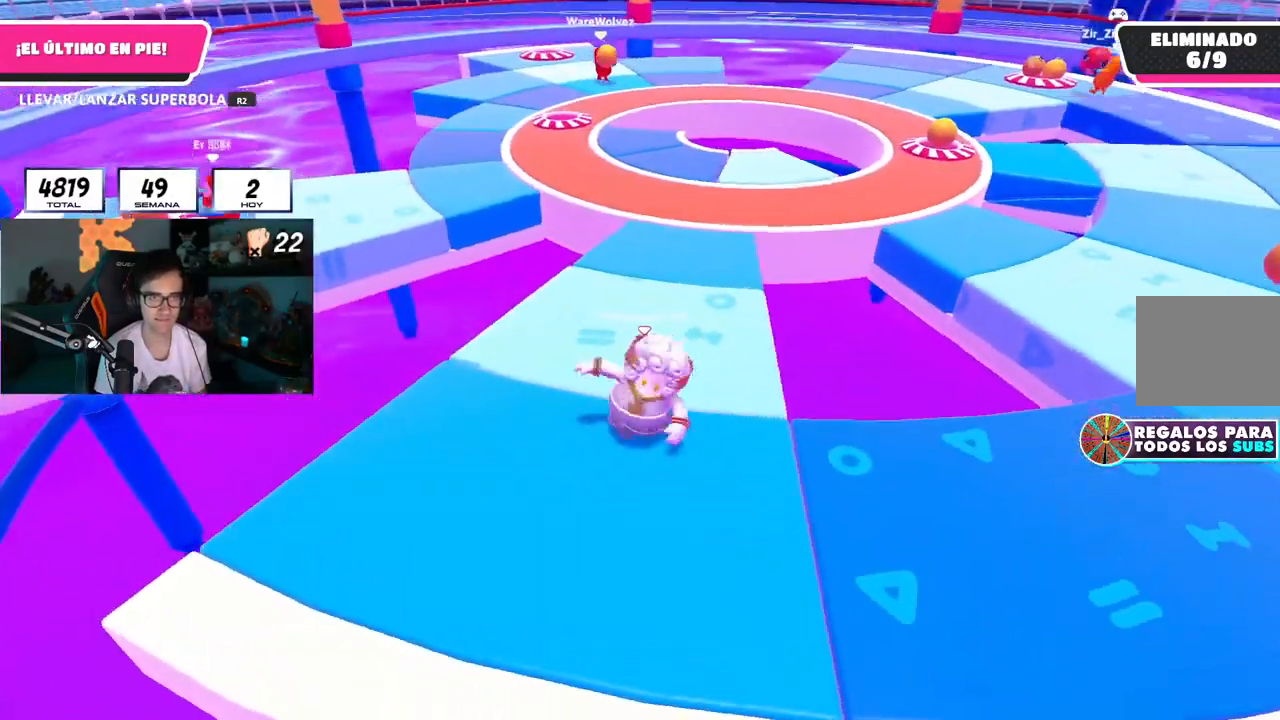
{"buttons": [], "left_stick": "right", "right_stick": "center", "events": [[417, "left_stick", "right"]]}
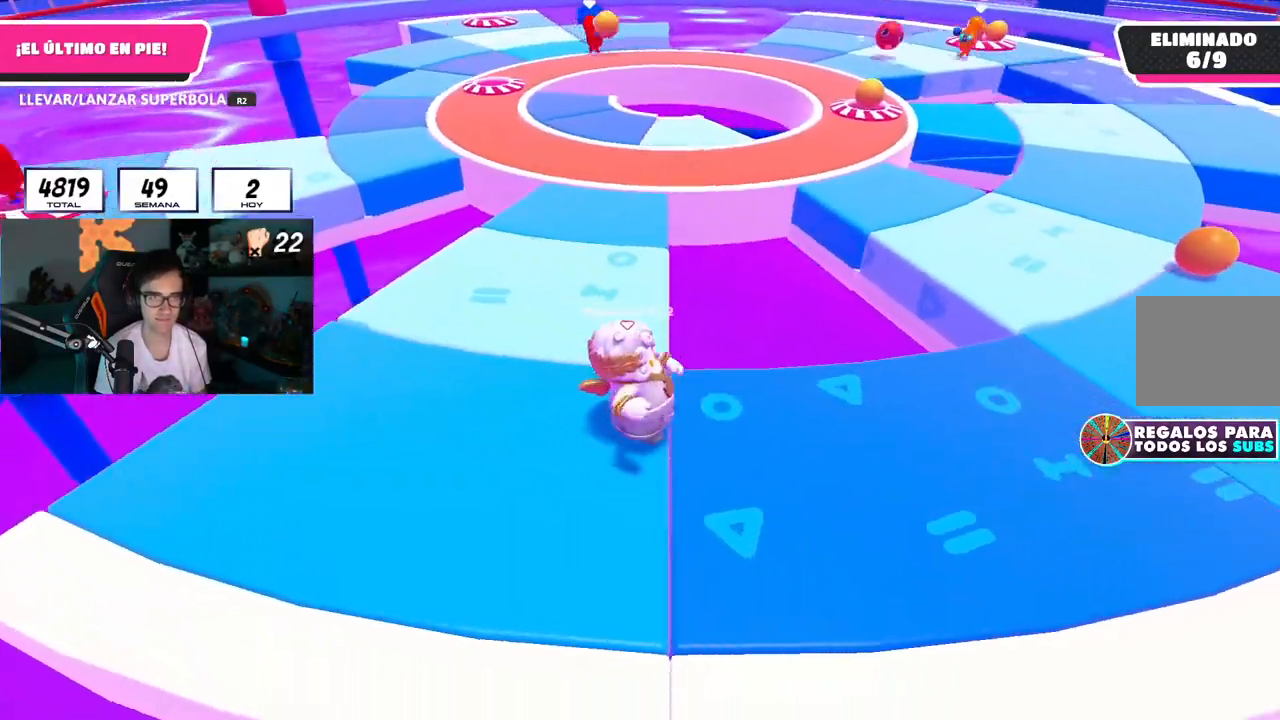
{"buttons": [], "left_stick": "down-left", "right_stick": "center", "events": [[200, "left_stick", "up-right"], [233, "right_stick", "left"], [400, "left_stick", "down-right"], [434, "right_stick", "center"], [500, "left_stick", "down-left"]]}
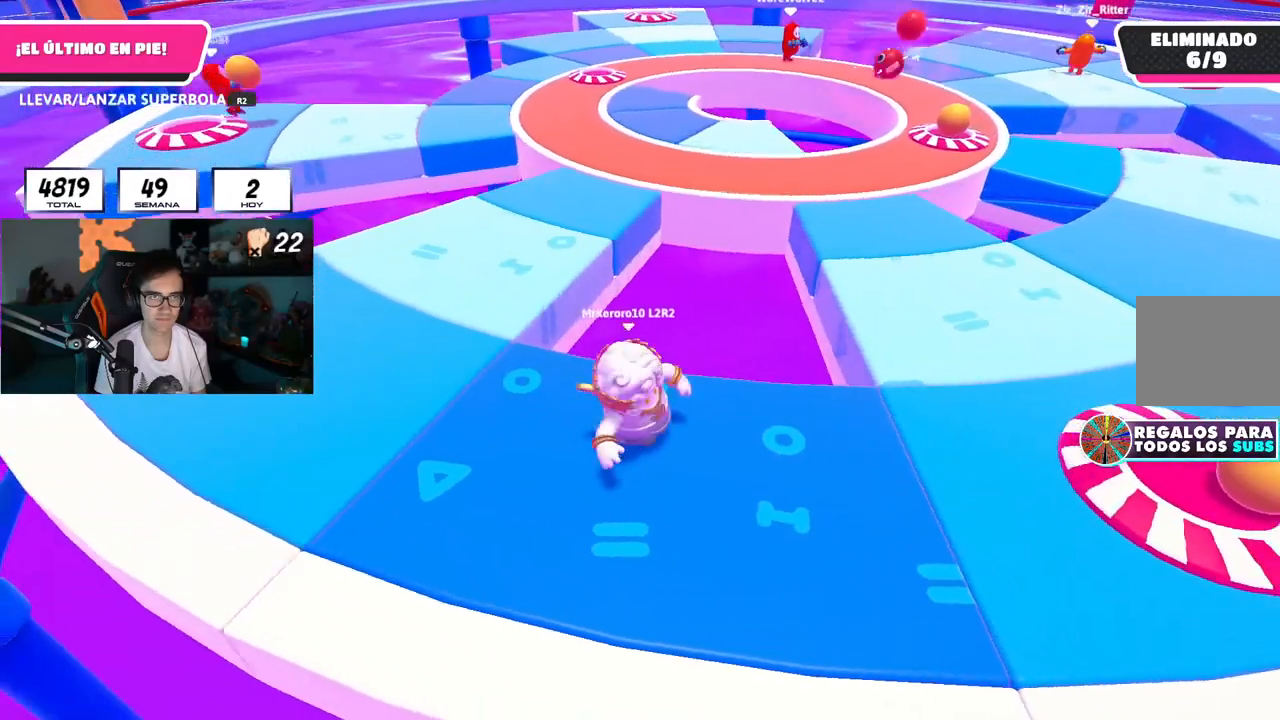
{"buttons": [], "left_stick": "up-right", "right_stick": "up-left", "events": [[201, "left_stick", "right"], [351, "left_stick", "up-right"], [434, "right_stick", "up-left"]]}
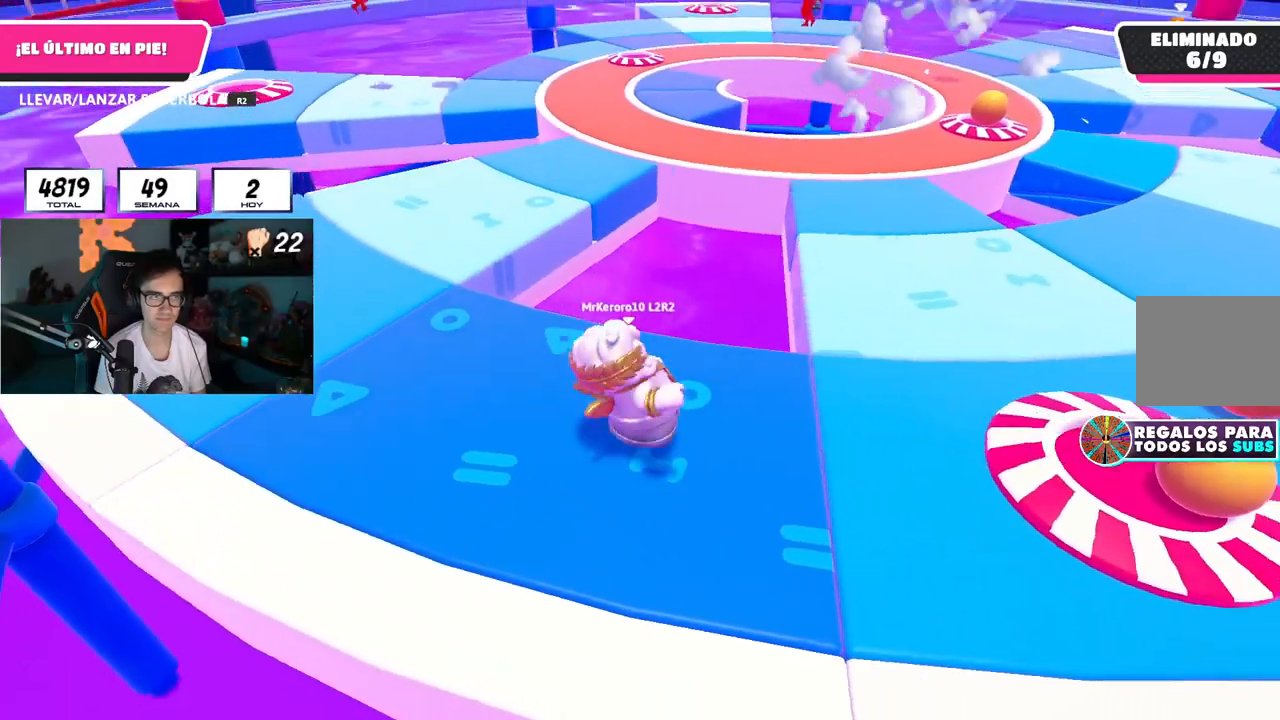
{"buttons": [], "left_stick": "down-left", "right_stick": "center", "events": [[67, "right_stick", "center"], [117, "L2", "down"], [283, "L2", "up"], [334, "left_stick", "center"], [367, "right_stick", "up-right"], [384, "left_stick", "down-left"], [500, "right_stick", "center"]]}
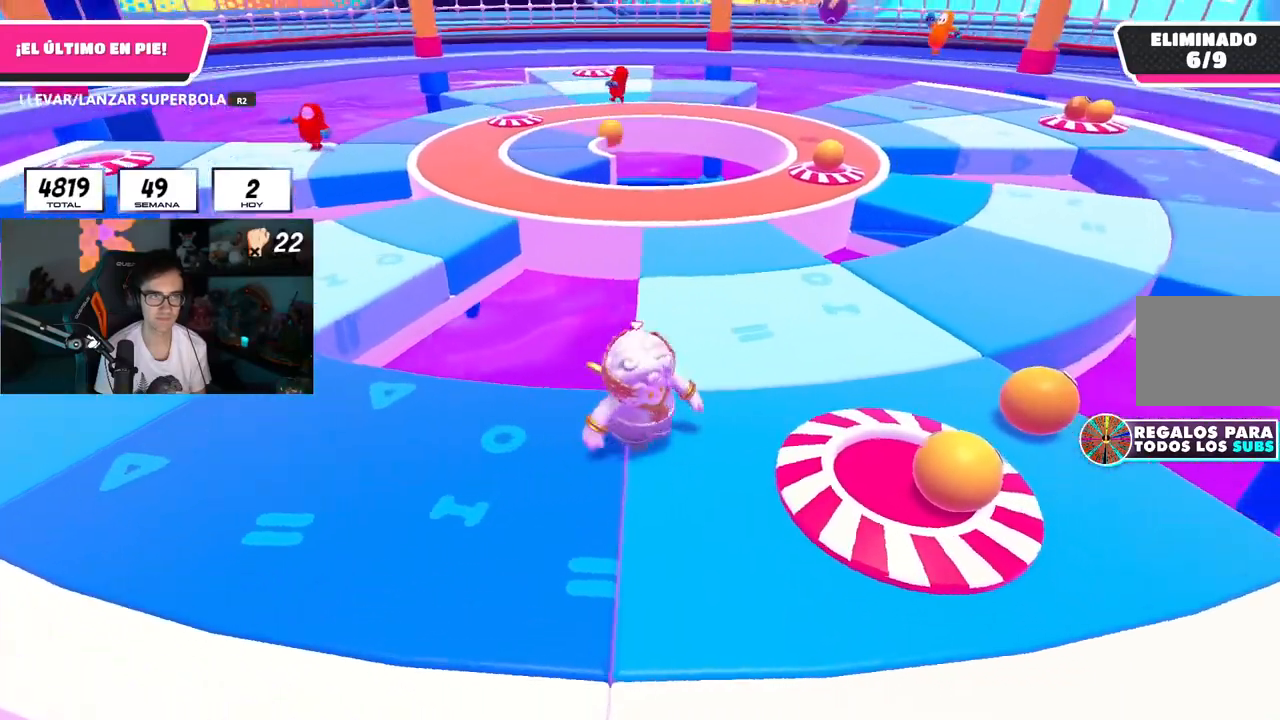
{"buttons": [], "left_stick": "down-left", "right_stick": "center", "events": []}
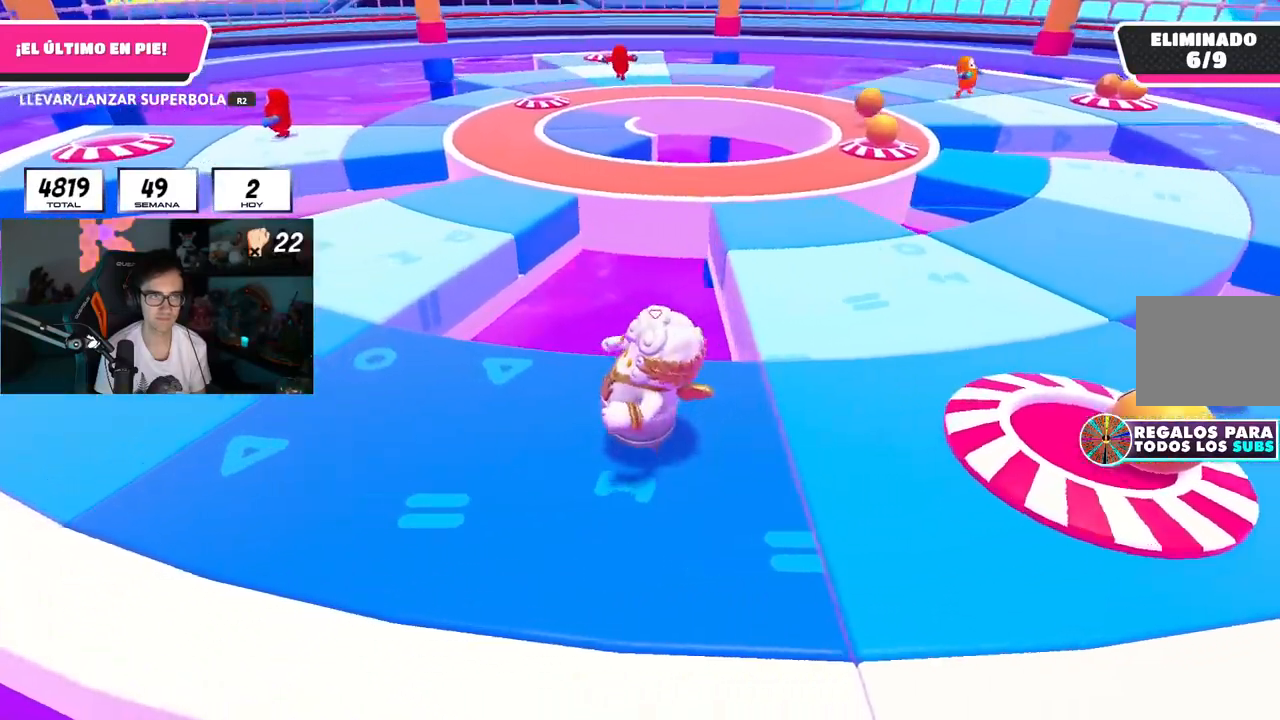
{"buttons": [], "left_stick": "up-right", "right_stick": "center", "events": [[67, "left_stick", "down-right"], [133, "left_stick", "right"], [467, "left_stick", "up-right"]]}
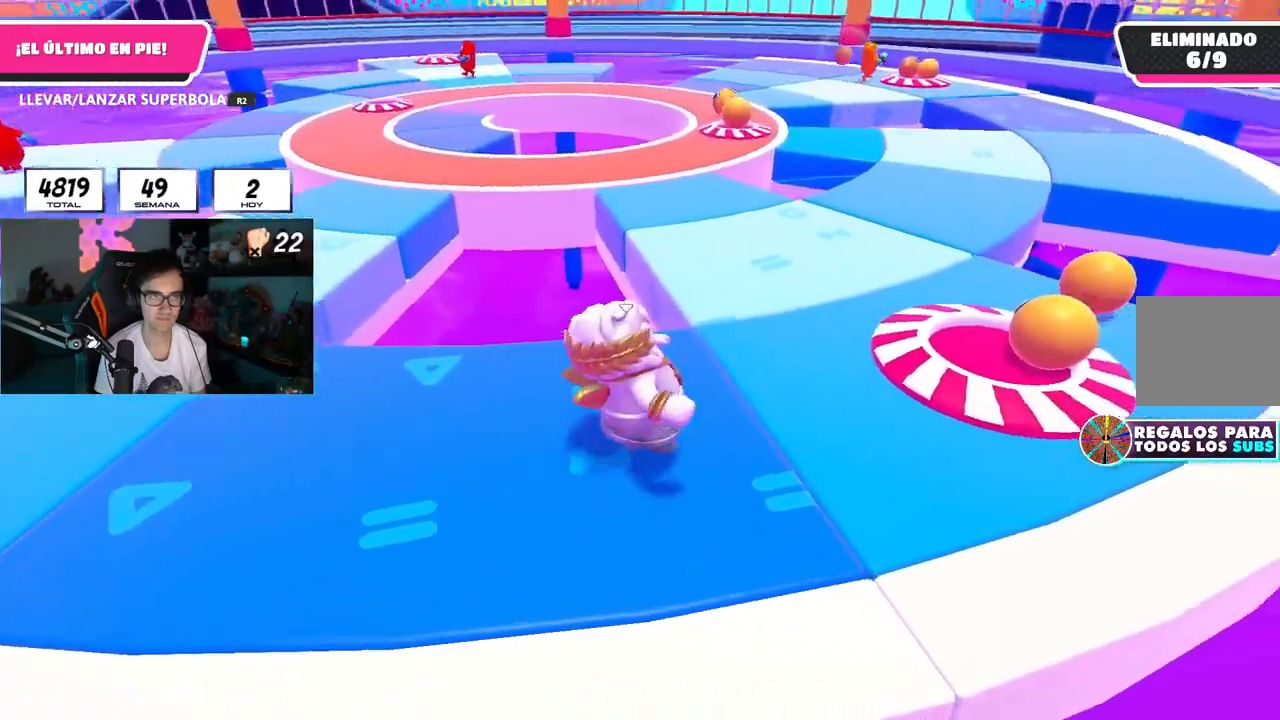
{"buttons": [], "left_stick": "left", "right_stick": "center"}
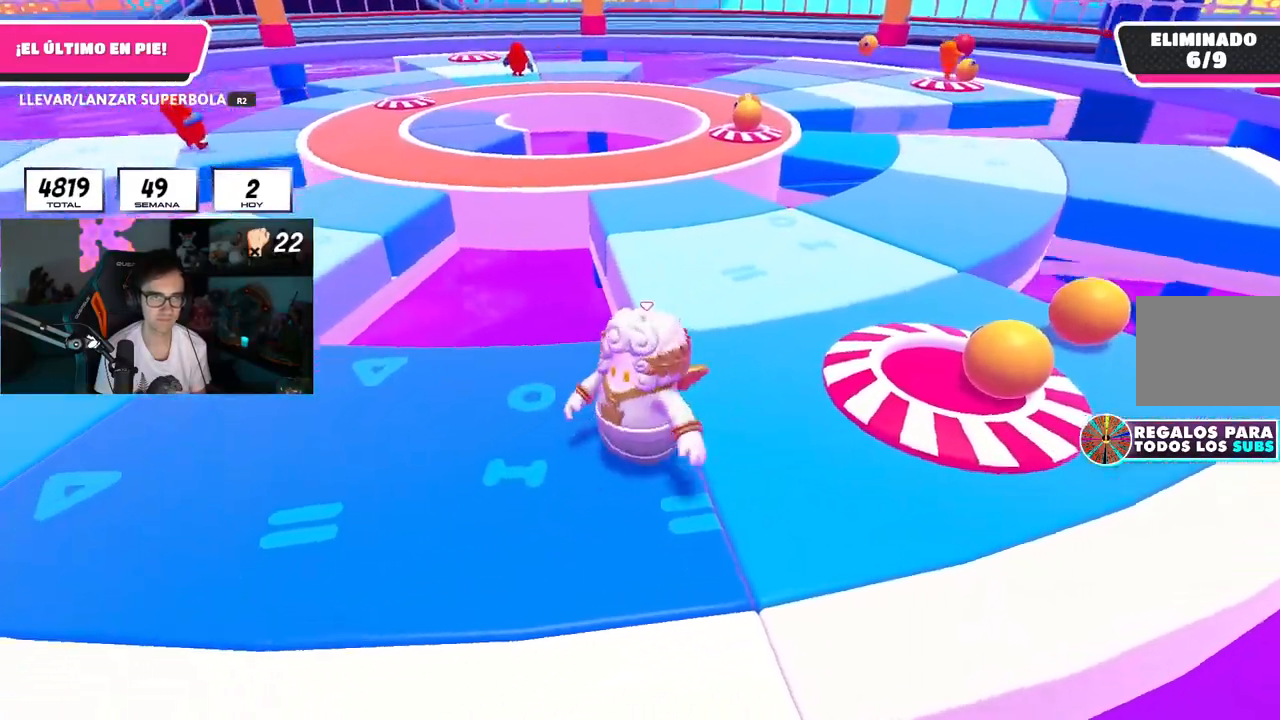
{"buttons": [], "left_stick": "down", "right_stick": "center", "events": [[100, "left_stick", "up"], [133, "L1", "down"], [217, "L1", "up"], [217, "left_stick", "up-right"], [367, "left_stick", "down-right"], [400, "L1", "down"], [450, "L1", "up"], [484, "left_stick", "down"]]}
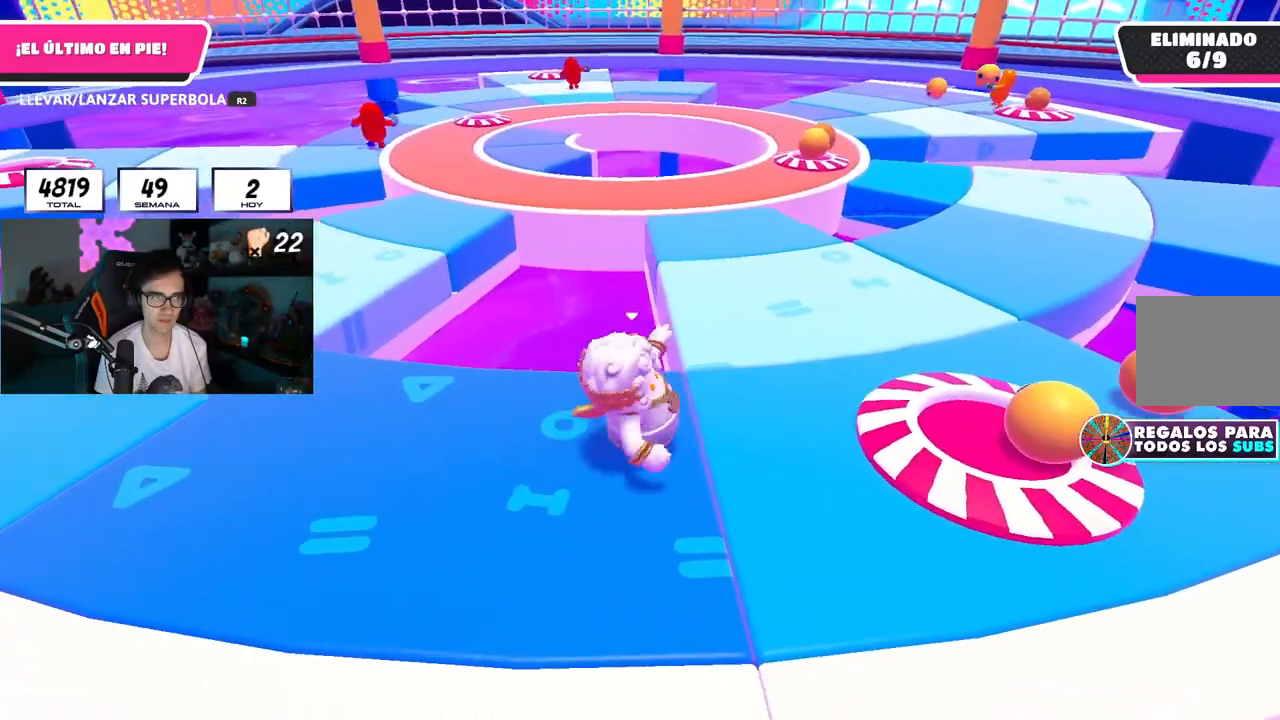
{"buttons": [], "left_stick": "right", "right_stick": "center", "events": [[34, "left_stick", "down-left"], [117, "left_stick", "left"], [367, "left_stick", "up"], [501, "left_stick", "right"]]}
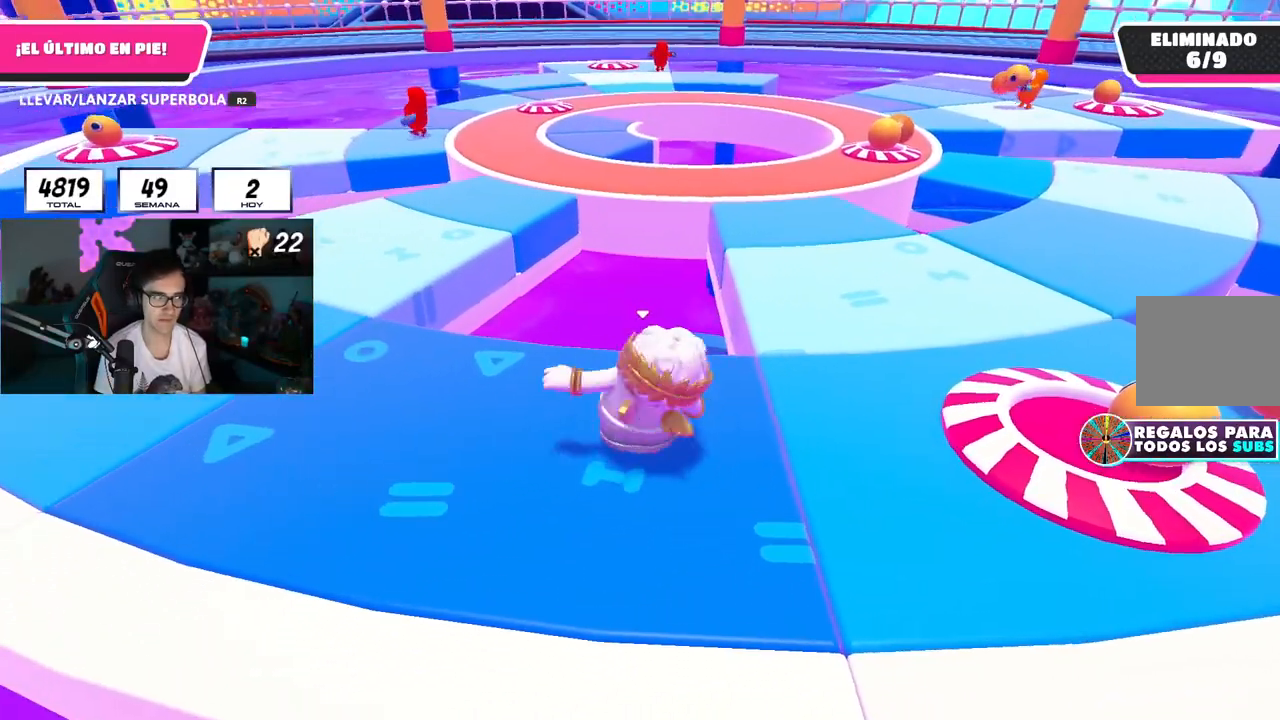
{"buttons": [], "left_stick": "left", "right_stick": "center", "events": [[200, "right_stick", "up-left"], [233, "left_stick", "down-right"], [367, "right_stick", "center"], [384, "left_stick", "left"]]}